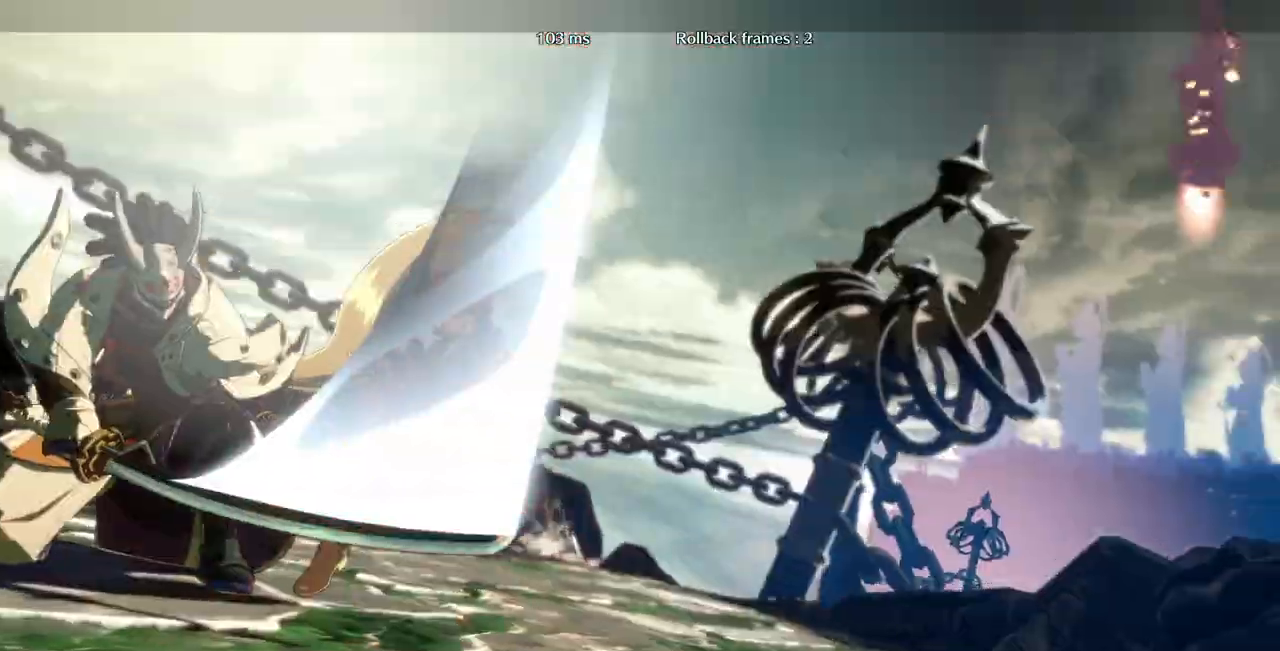
Gameplay with a controller (arcade stick); each line is a JSON object with the inputs held at the frame after it. "events" lists button and stick changes between this image and that frame as [ms after this image, input, new state], when the widget could be followed in between. Not read: L3 R3 SELECT START.
{"buttons": [], "events": [[467, "DPAD_LEFT", "up"], [467, "SQUARE", "up"], [500, "TRIANGLE", "up"]]}
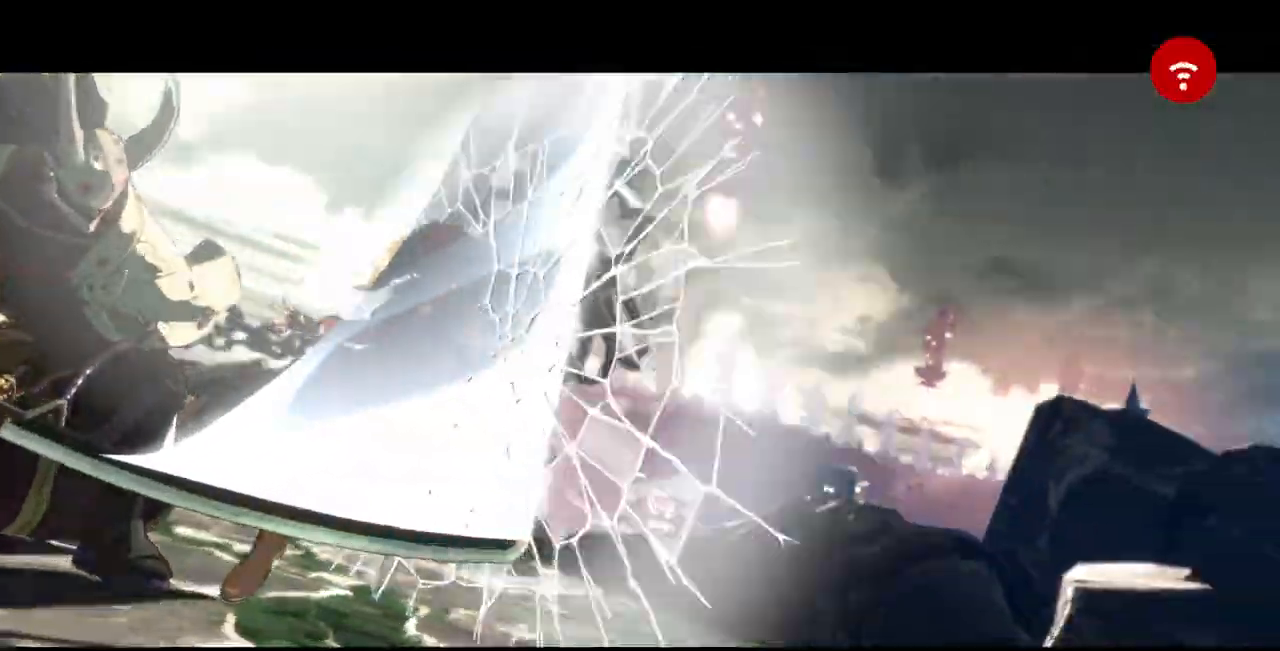
{"buttons": [], "events": []}
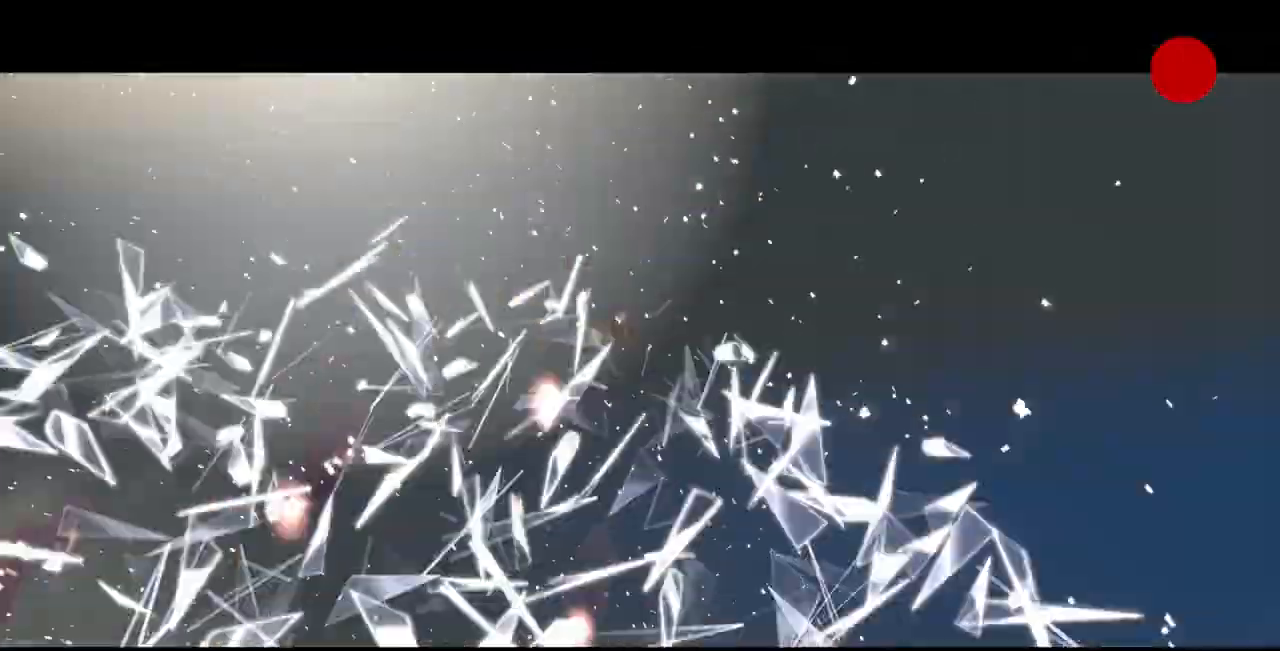
{"buttons": [], "events": []}
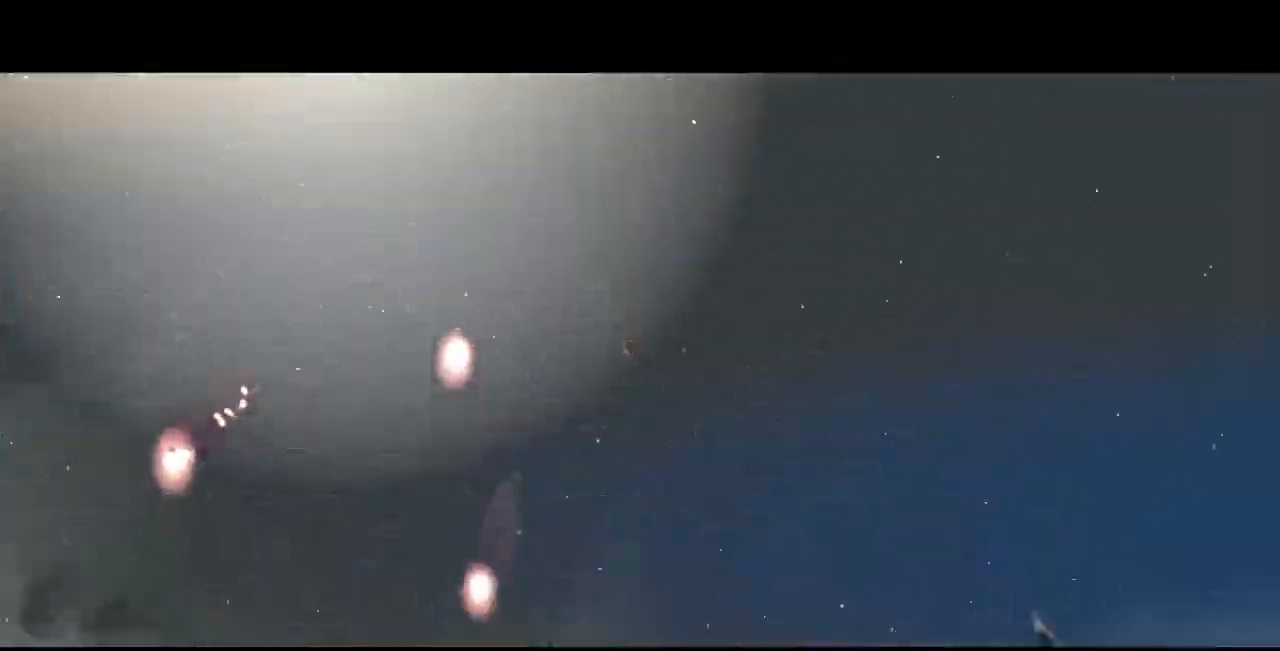
{"buttons": [], "events": []}
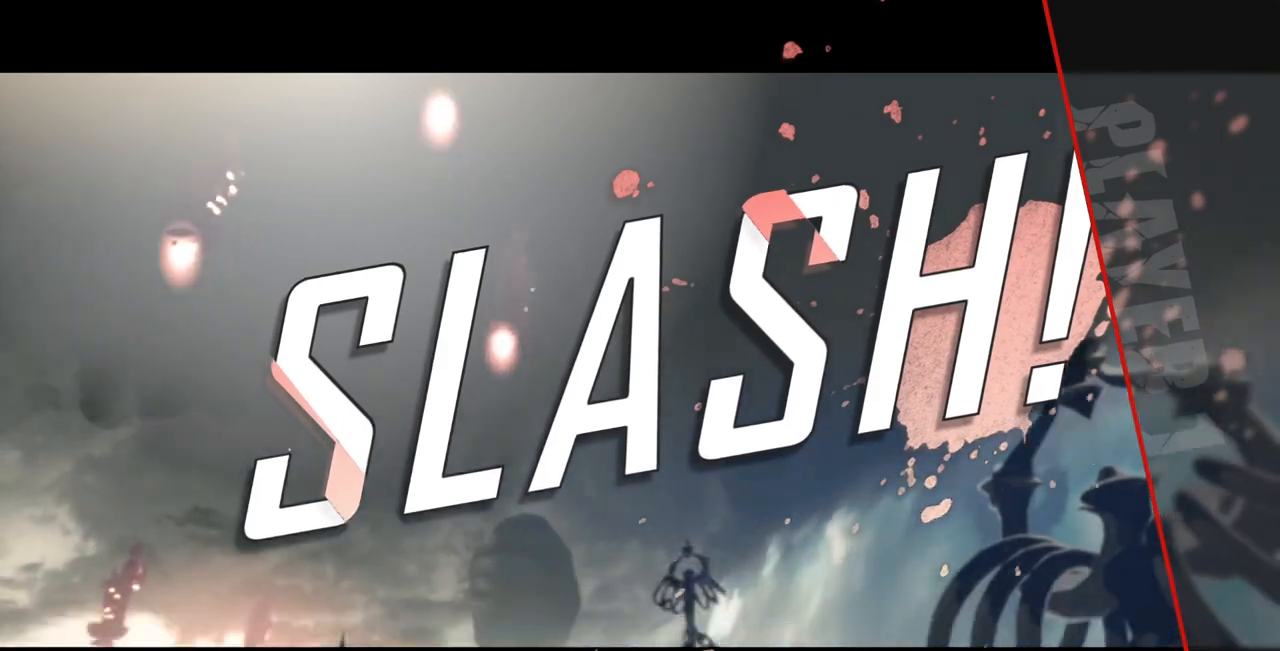
{"buttons": [], "events": []}
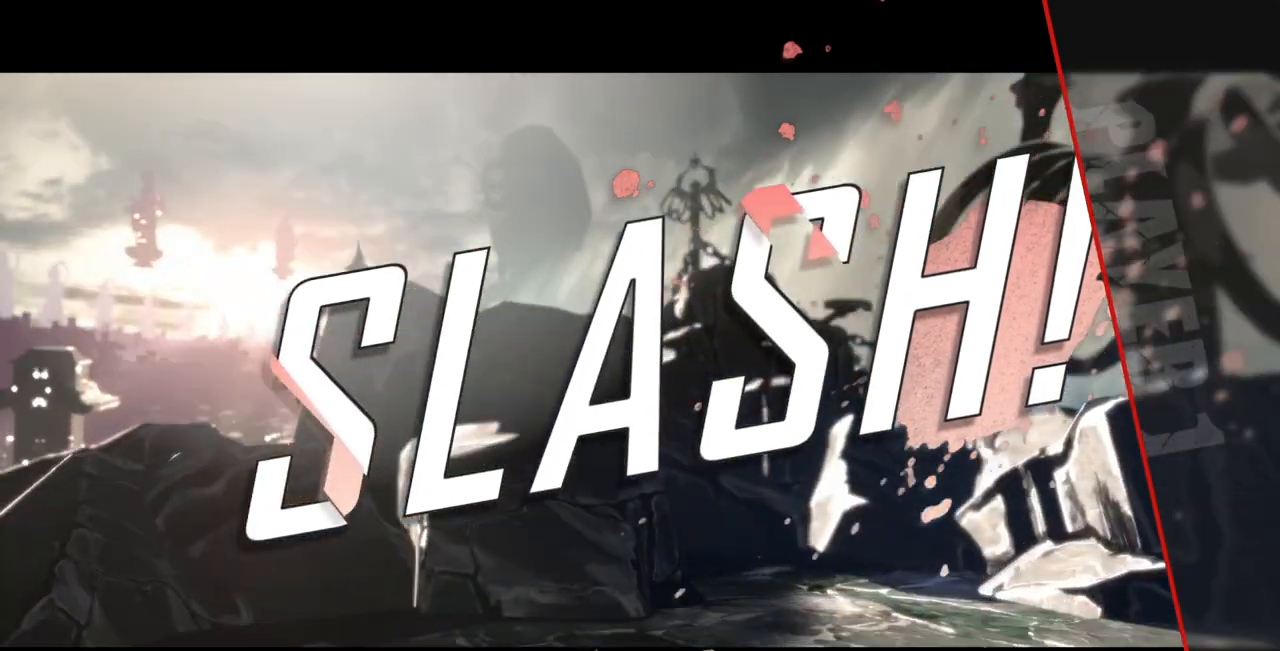
{"buttons": [], "events": [[267, "CROSS", "down"], [367, "CROSS", "up"]]}